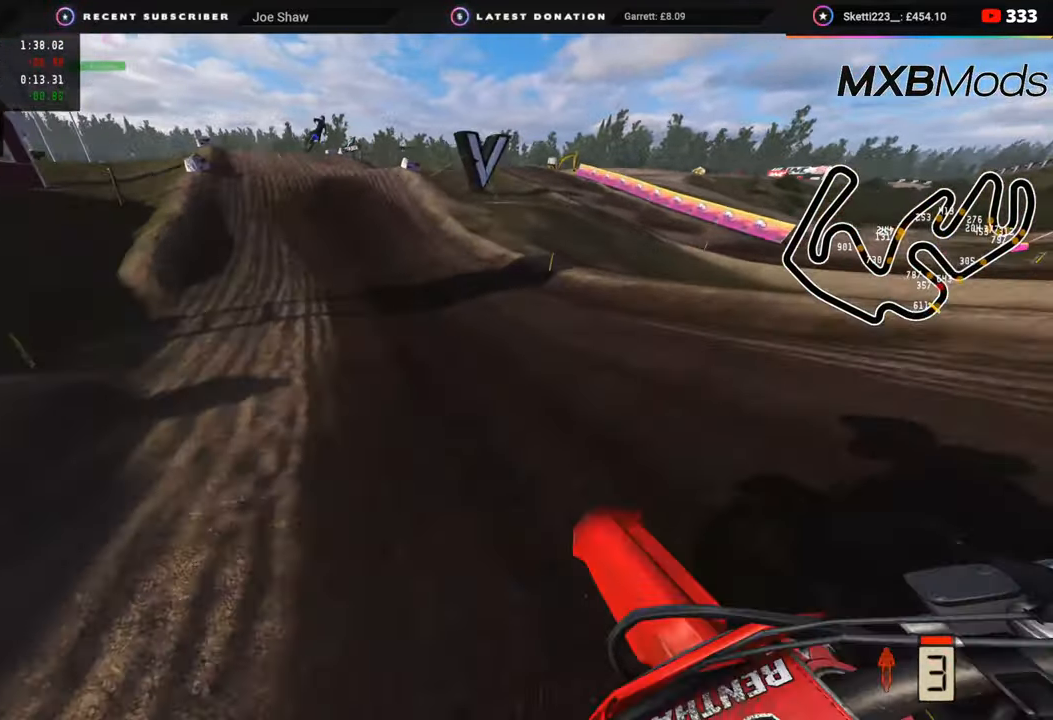
Gameplay with a controller (PlayStation layout); each line is a JSON object with the inputs held at the frame after it. "events" lists button and stick changes between this image and that frame as [ms after this image, input, new state], when the widget could be followed in between.
{"buttons": ["R2"], "left_stick": "center", "right_stick": "center", "events": [[267, "right_stick", "center"]]}
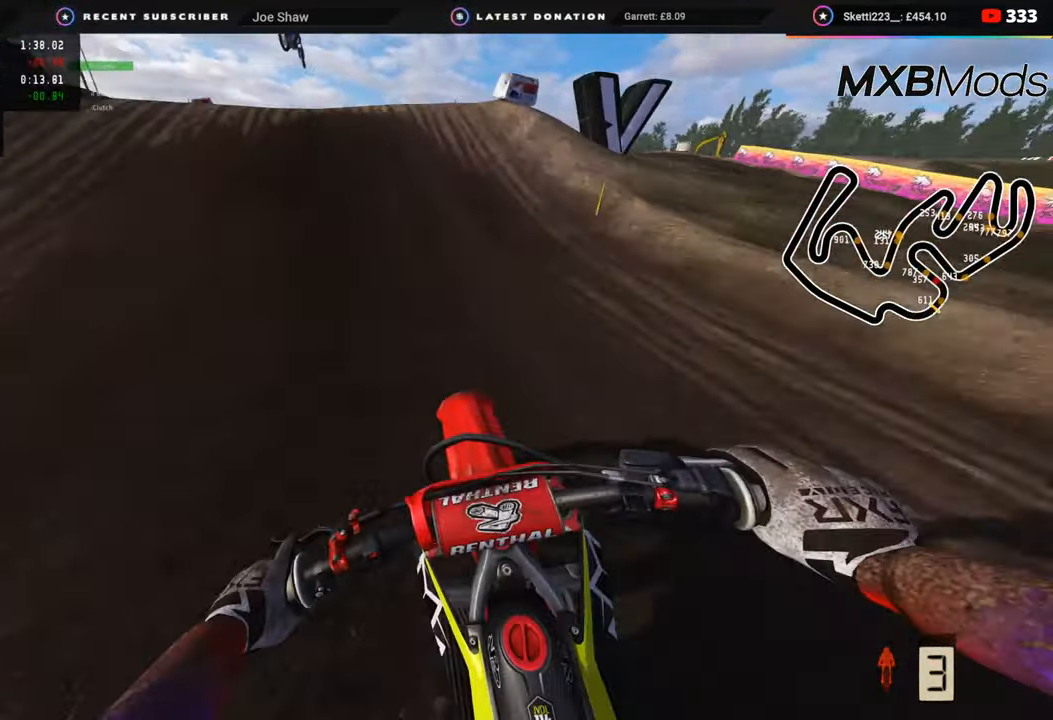
{"buttons": [], "left_stick": "center", "right_stick": "down-right", "events": [[67, "right_stick", "up"], [217, "R3", "down"], [300, "R2", "up"], [300, "right_stick", "center"], [367, "R3", "up"], [367, "right_stick", "down"], [417, "right_stick", "down-right"]]}
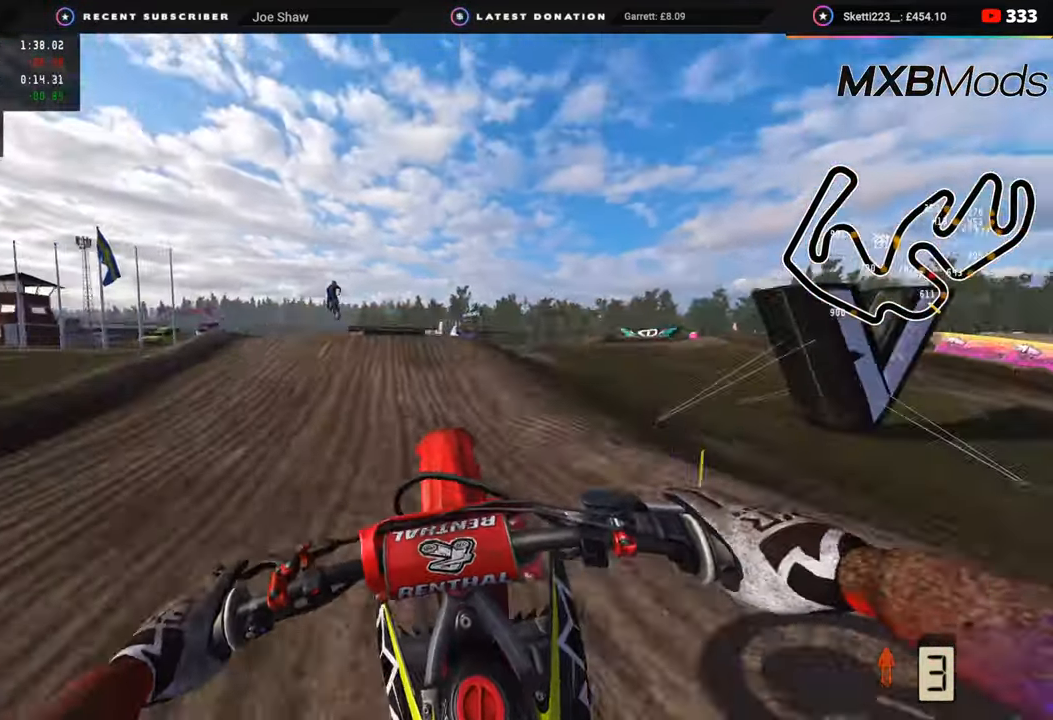
{"buttons": ["R2"], "left_stick": "center", "right_stick": "down-right", "events": [[433, "R2", "down"]]}
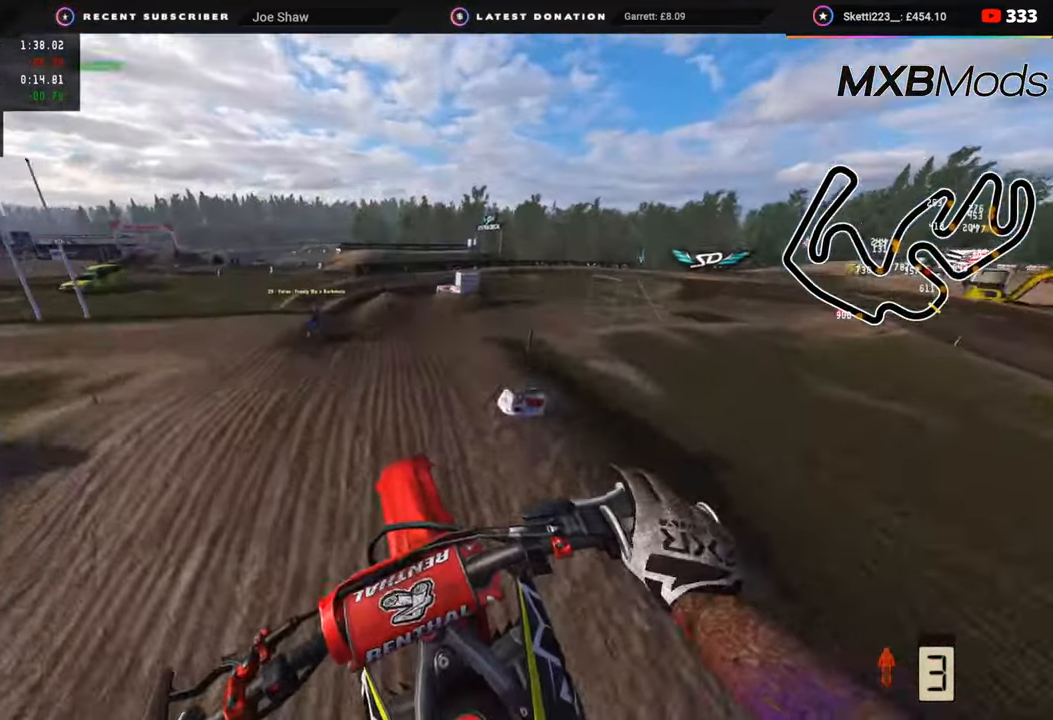
{"buttons": ["R2"], "left_stick": "up-right", "right_stick": "down-right", "events": [[100, "R2", "up"], [183, "R2", "down"], [250, "left_stick", "up-right"]]}
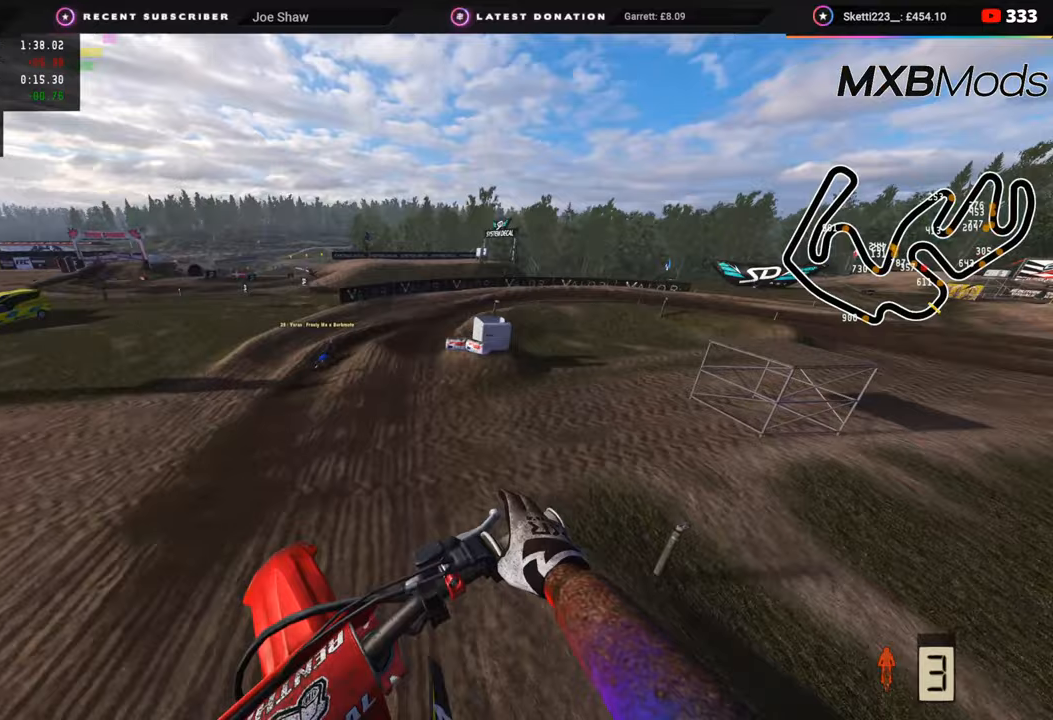
{"buttons": [], "left_stick": "center", "right_stick": "down-right", "events": [[33, "R2", "up"], [83, "left_stick", "up"], [183, "right_stick", "down"], [233, "left_stick", "center"], [417, "R2", "down"], [433, "right_stick", "down-right"], [500, "R2", "up"]]}
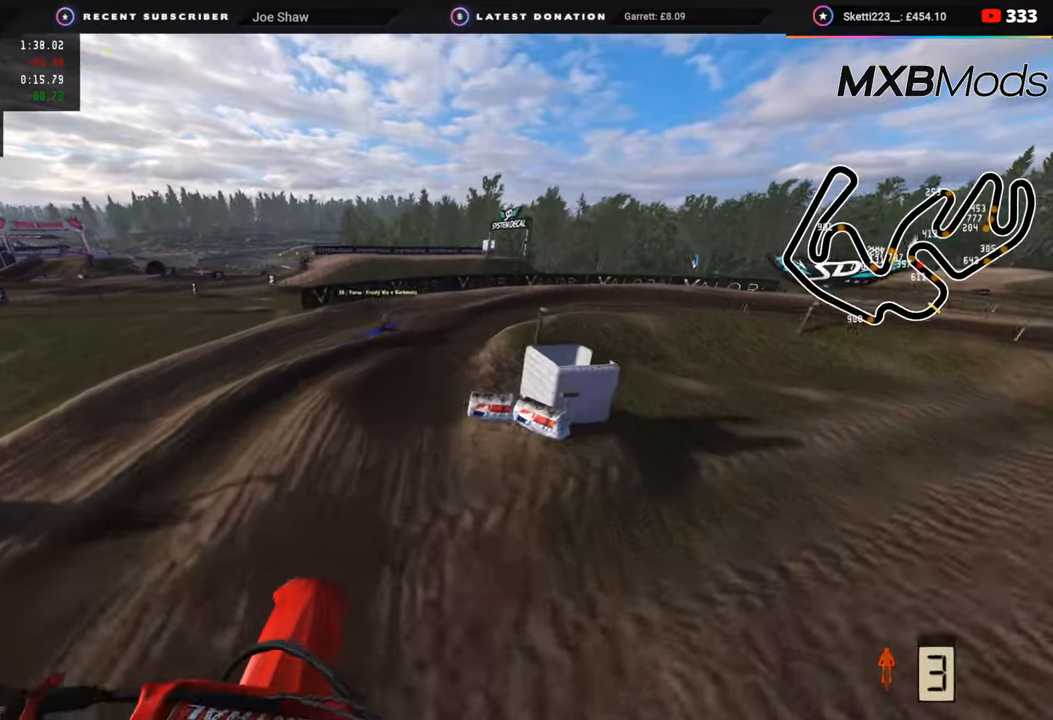
{"buttons": ["R2"], "left_stick": "up-right", "right_stick": "up", "events": [[50, "right_stick", "down"], [100, "left_stick", "up-left"], [167, "left_stick", "up"], [233, "R2", "down"], [250, "right_stick", "center"], [333, "right_stick", "up"], [367, "left_stick", "up-right"]]}
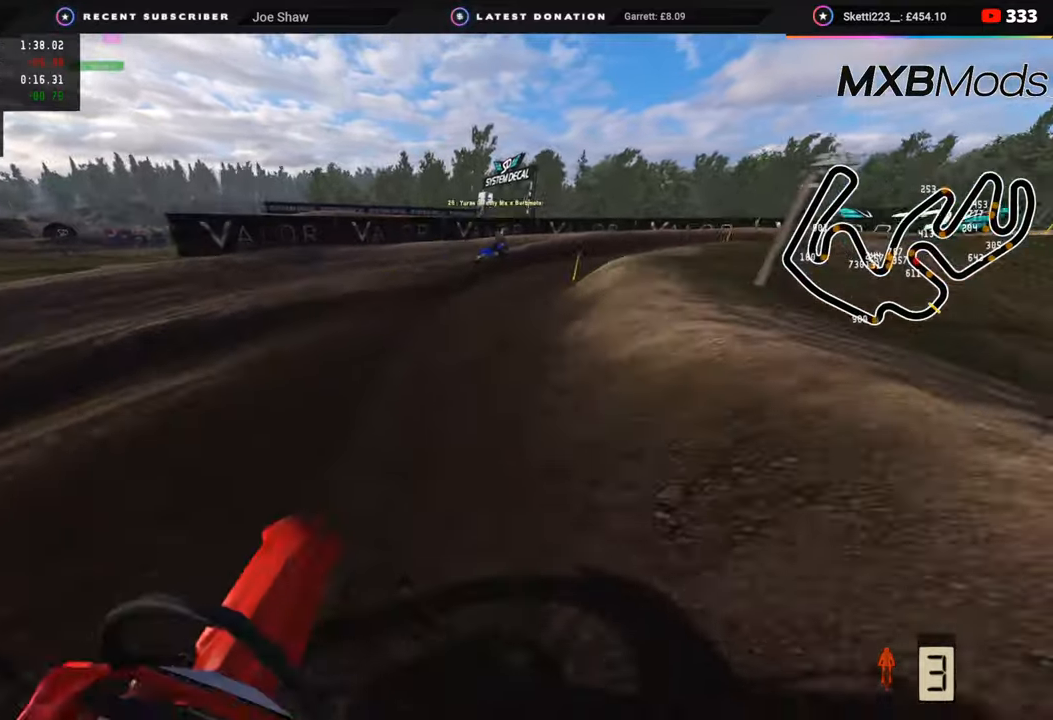
{"buttons": ["R2"], "left_stick": "up-right", "right_stick": "up", "events": [[133, "R2", "up"], [250, "R2", "down"]]}
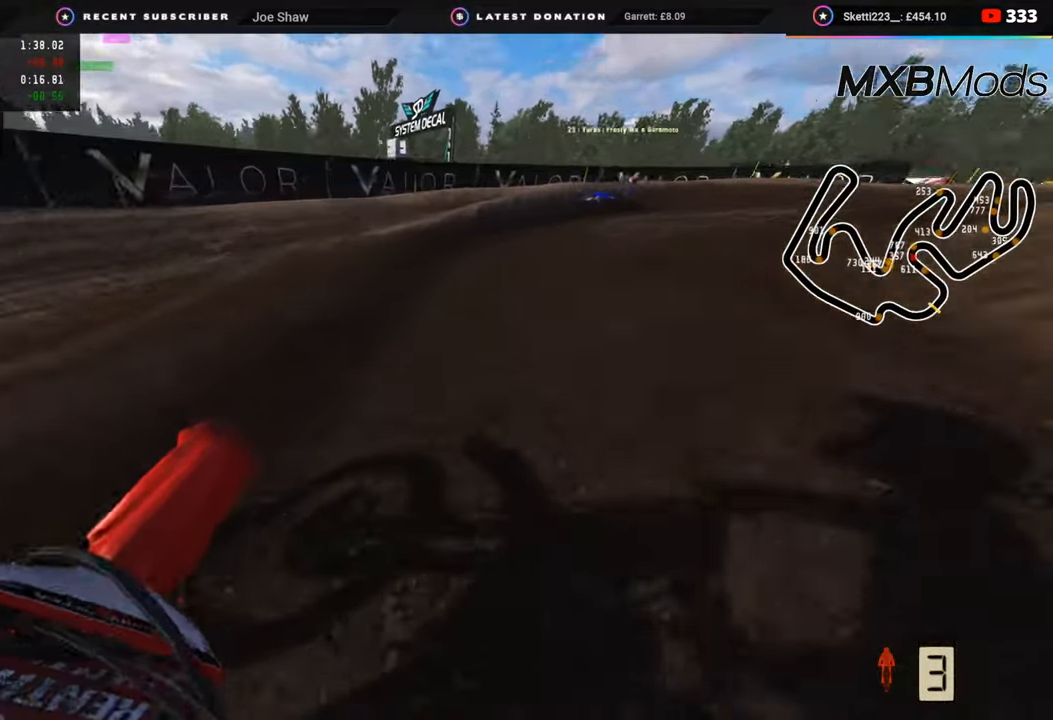
{"buttons": ["R2"], "left_stick": "up-right", "right_stick": "up-left", "events": [[333, "right_stick", "up-left"]]}
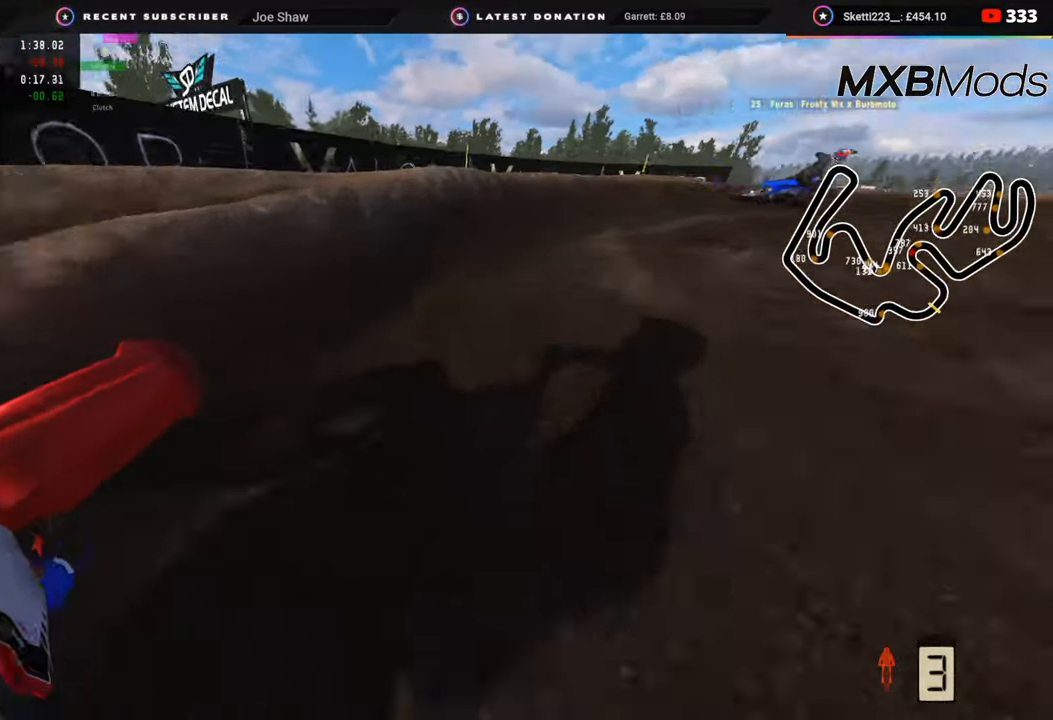
{"buttons": ["R2"], "left_stick": "up-right", "right_stick": "up-left", "events": []}
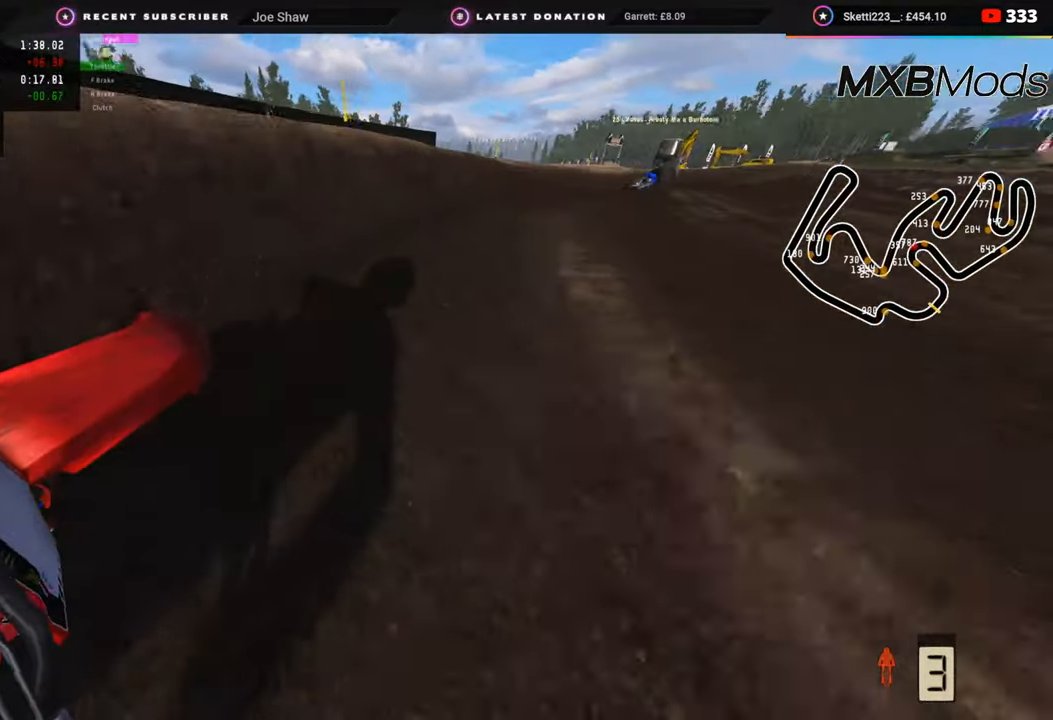
{"buttons": ["R2"], "left_stick": "up-right", "right_stick": "up-left", "events": [[350, "R2", "up"], [417, "R2", "down"]]}
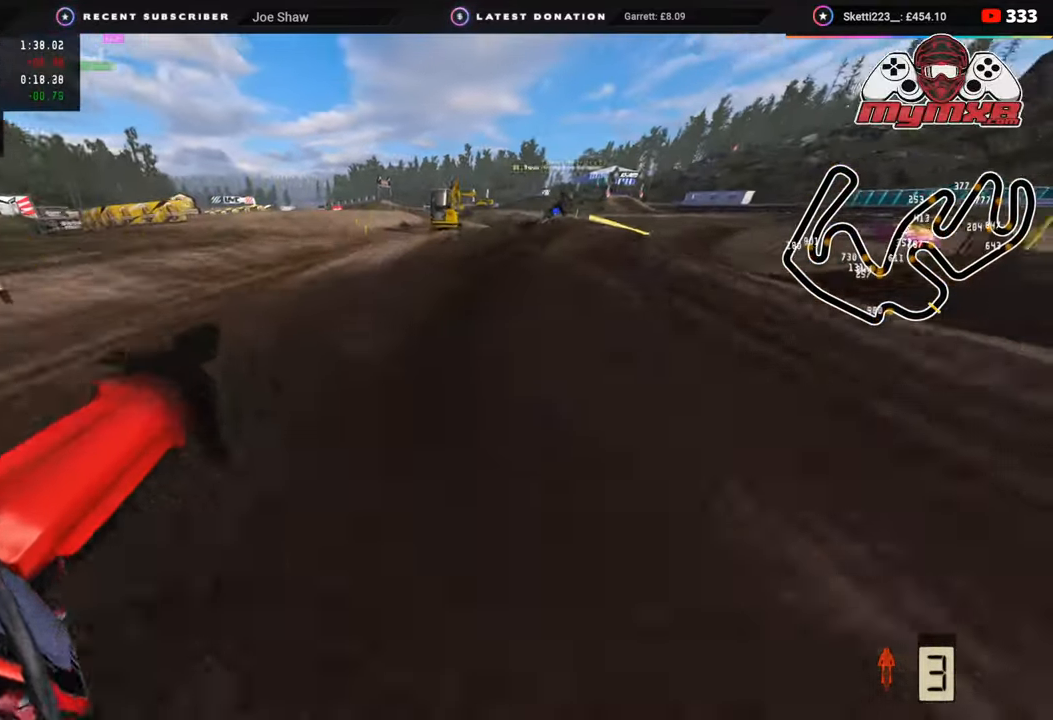
{"buttons": [], "left_stick": "up-right", "right_stick": "up-left", "events": [[433, "R2", "up"]]}
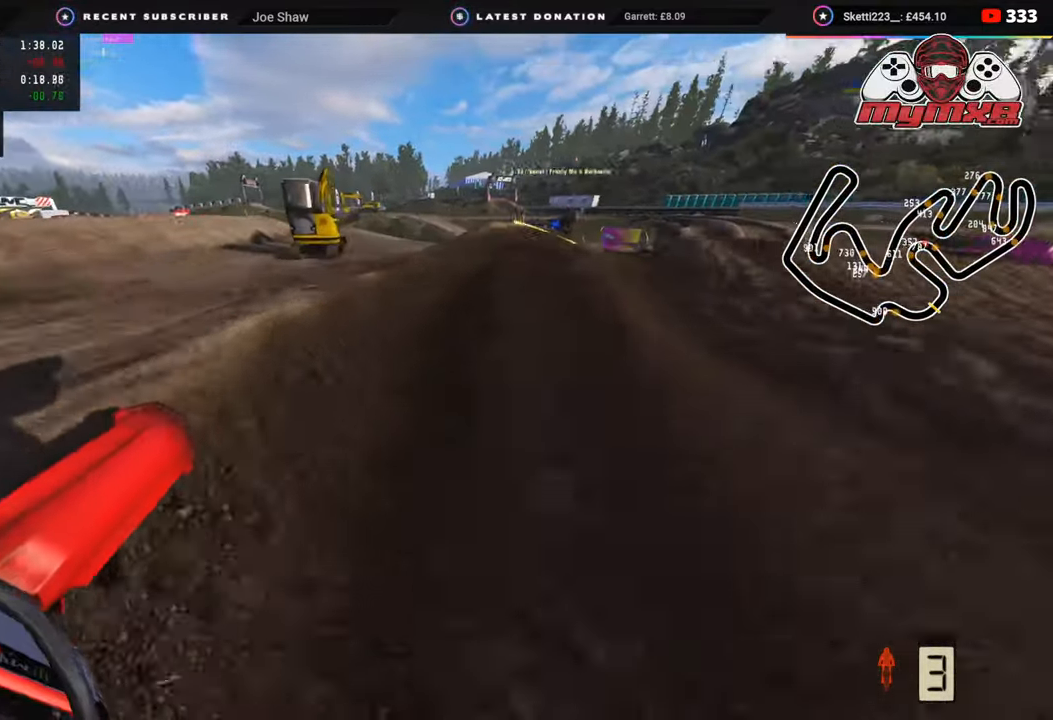
{"buttons": ["R2"], "left_stick": "up-right", "right_stick": "up-left", "events": [[50, "R2", "down"], [200, "R2", "up"], [267, "R2", "down"], [383, "R2", "up"], [467, "R2", "down"]]}
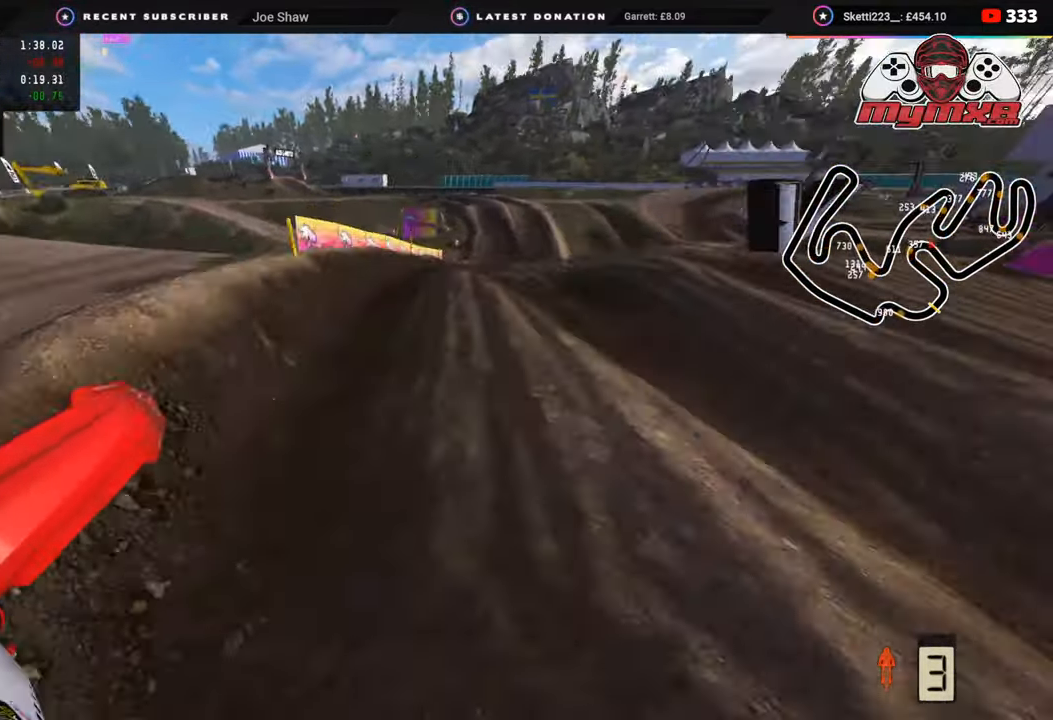
{"buttons": ["R2"], "left_stick": "up-right", "right_stick": "left", "events": [[17, "R2", "up"], [67, "right_stick", "left"], [233, "R2", "down"], [350, "R2", "up"], [433, "R2", "down"]]}
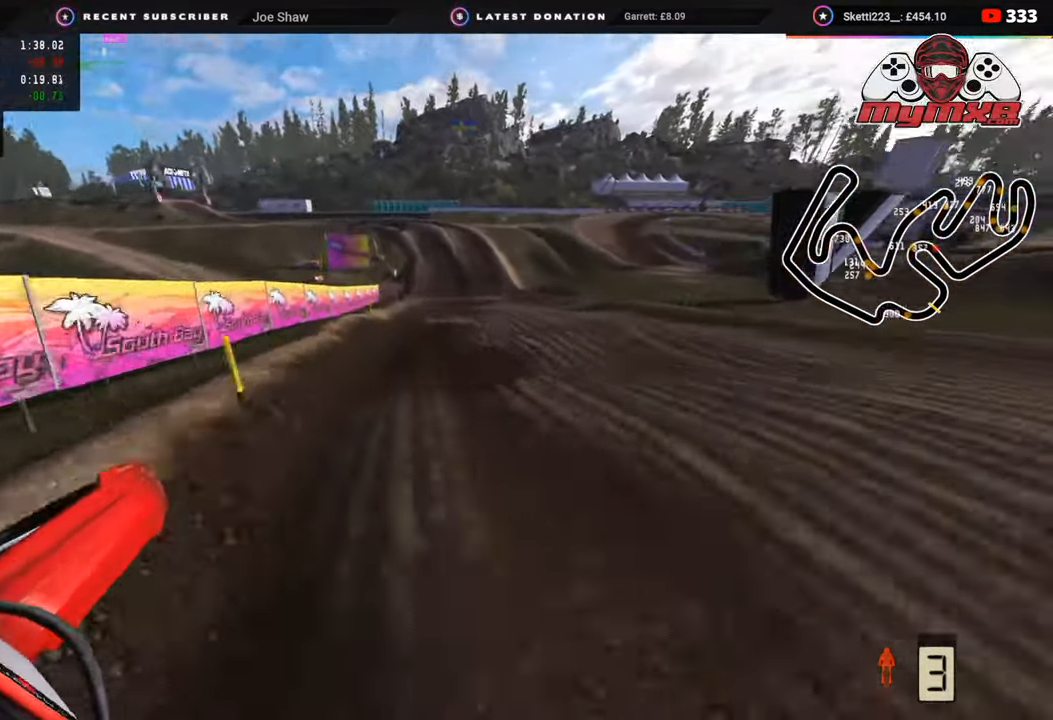
{"buttons": ["R2"], "left_stick": "up-right", "right_stick": "up-left", "events": [[117, "left_stick", "up"], [150, "right_stick", "up-left"], [417, "left_stick", "up-right"]]}
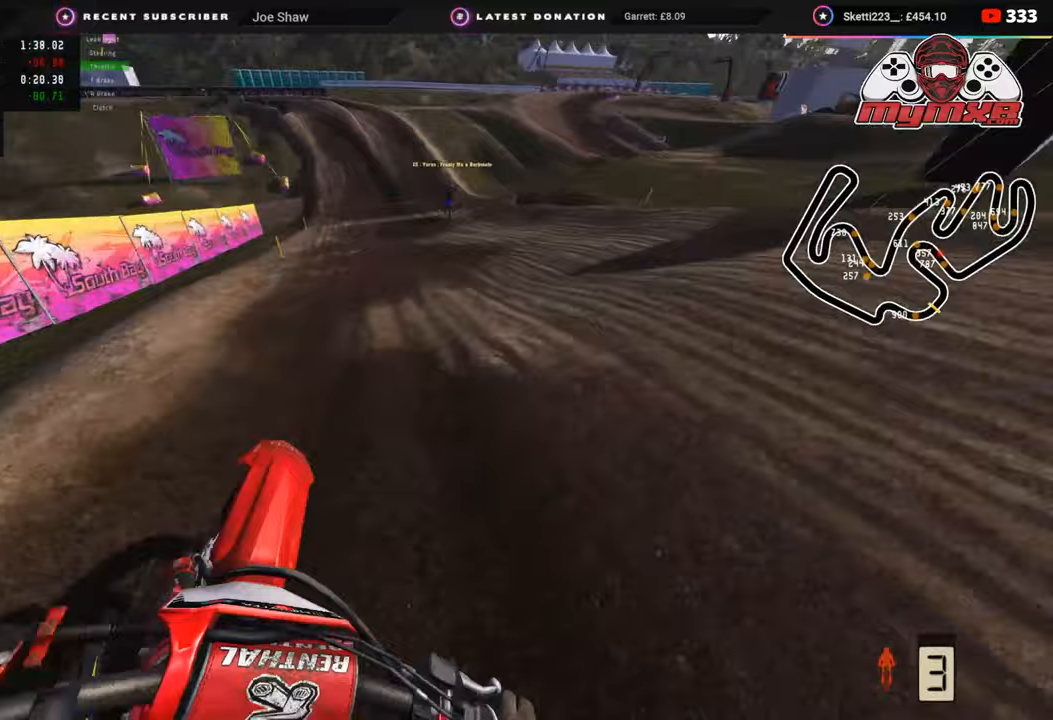
{"buttons": ["R2"], "left_stick": "center", "right_stick": "left", "events": [[67, "left_stick", "center"], [183, "right_stick", "left"]]}
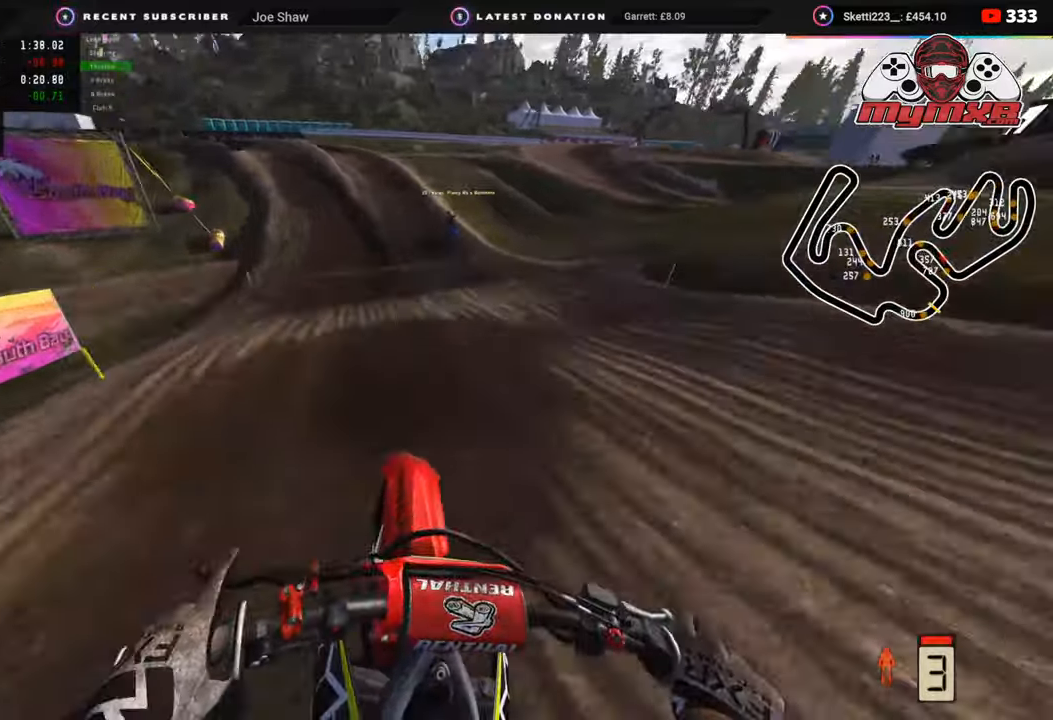
{"buttons": ["R2"], "left_stick": "center", "right_stick": "down-left", "events": [[200, "right_stick", "down-left"]]}
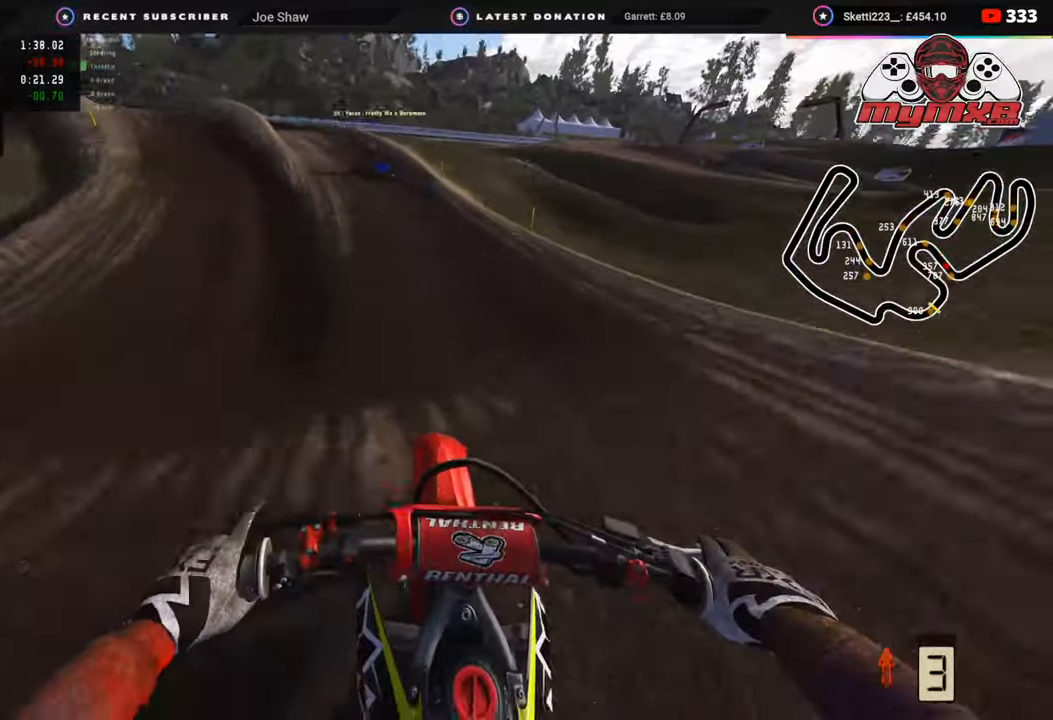
{"buttons": ["R3"], "left_stick": "down-left", "right_stick": "center", "events": [[33, "R2", "up"], [50, "left_stick", "down-left"], [100, "R3", "down"], [317, "right_stick", "down"], [350, "L2", "down"], [417, "L2", "up"], [450, "right_stick", "center"]]}
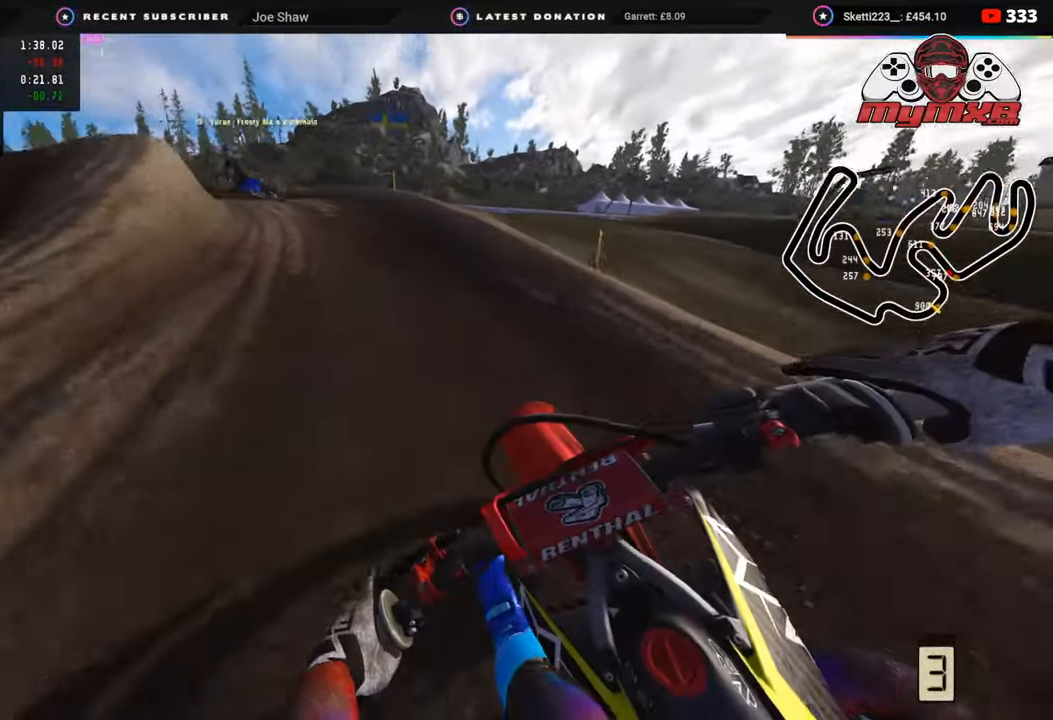
{"buttons": ["R3"], "left_stick": "down-left", "right_stick": "center", "events": [[267, "R2", "down"], [383, "R2", "up"]]}
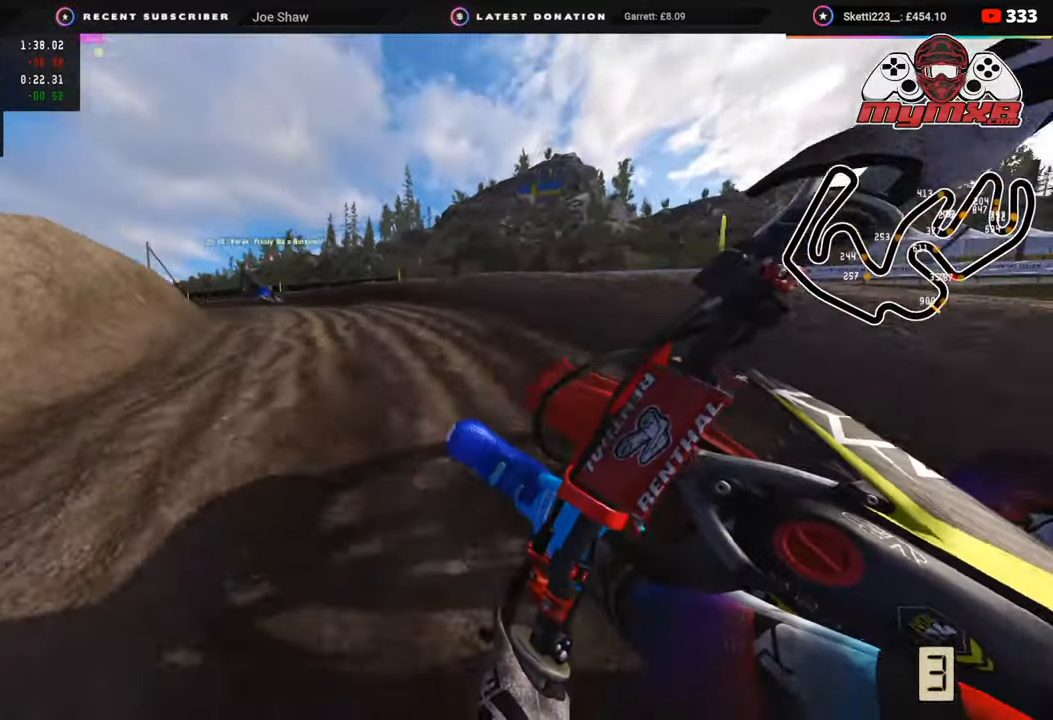
{"buttons": ["R2"], "left_stick": "down-left", "right_stick": "up", "events": [[150, "R2", "down"], [283, "R3", "up"], [433, "right_stick", "up"]]}
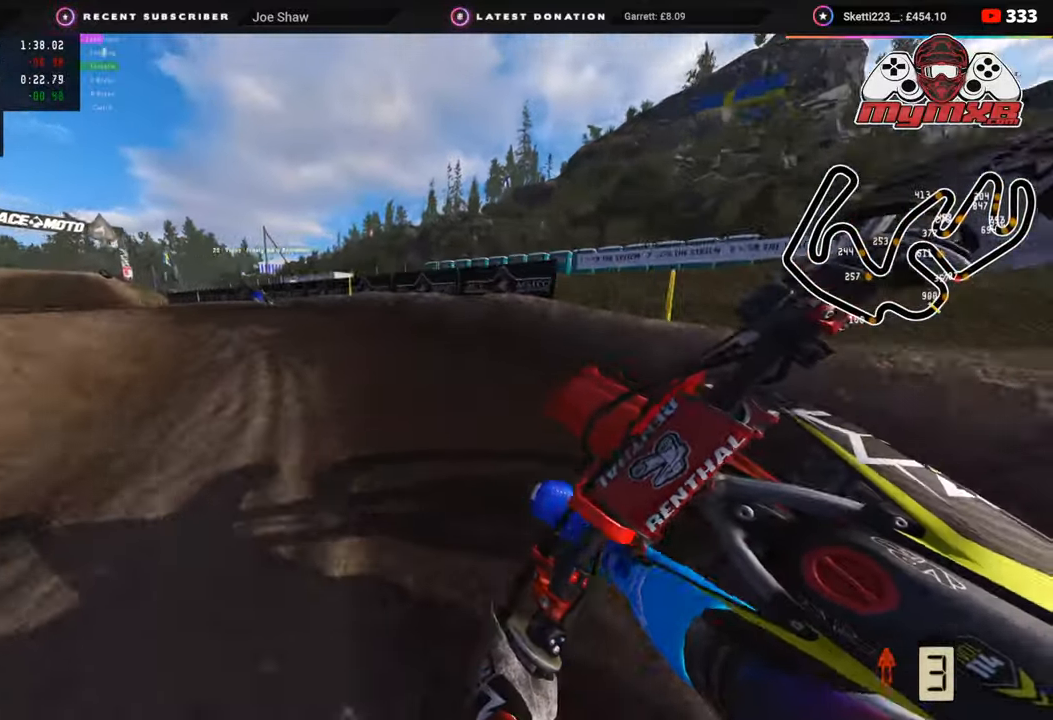
{"buttons": ["R2", "R3"], "left_stick": "down-left", "right_stick": "center", "events": [[133, "R3", "down"], [400, "right_stick", "center"]]}
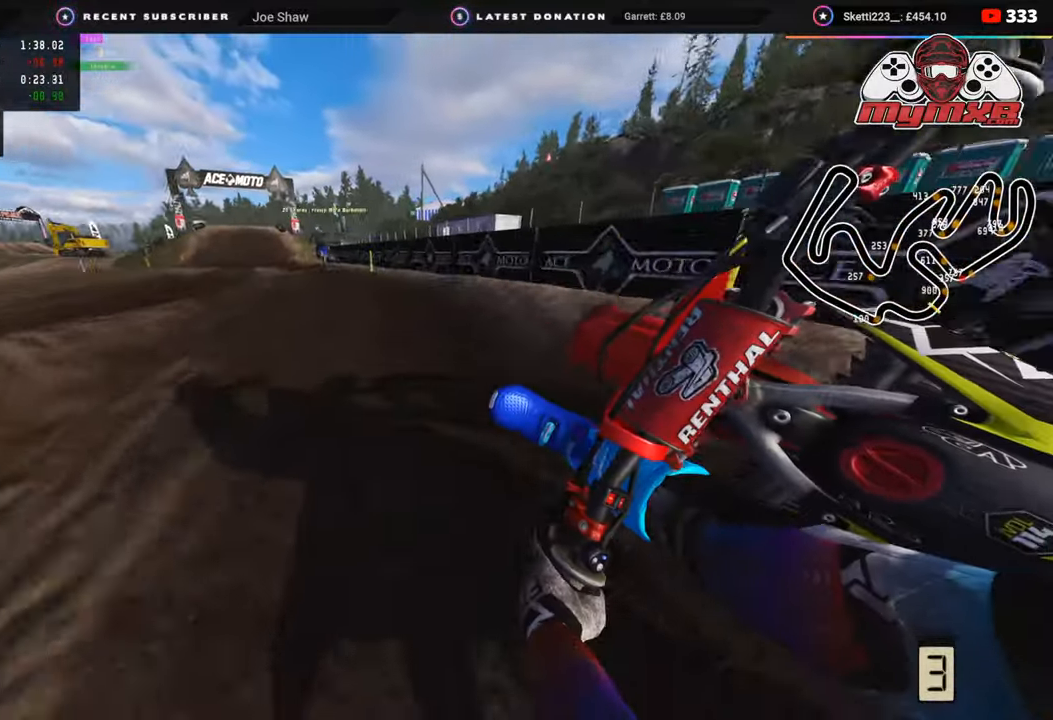
{"buttons": ["R2", "R3"], "left_stick": "up-right", "right_stick": "up", "events": [[333, "left_stick", "right"], [333, "right_stick", "up"], [450, "left_stick", "up-right"]]}
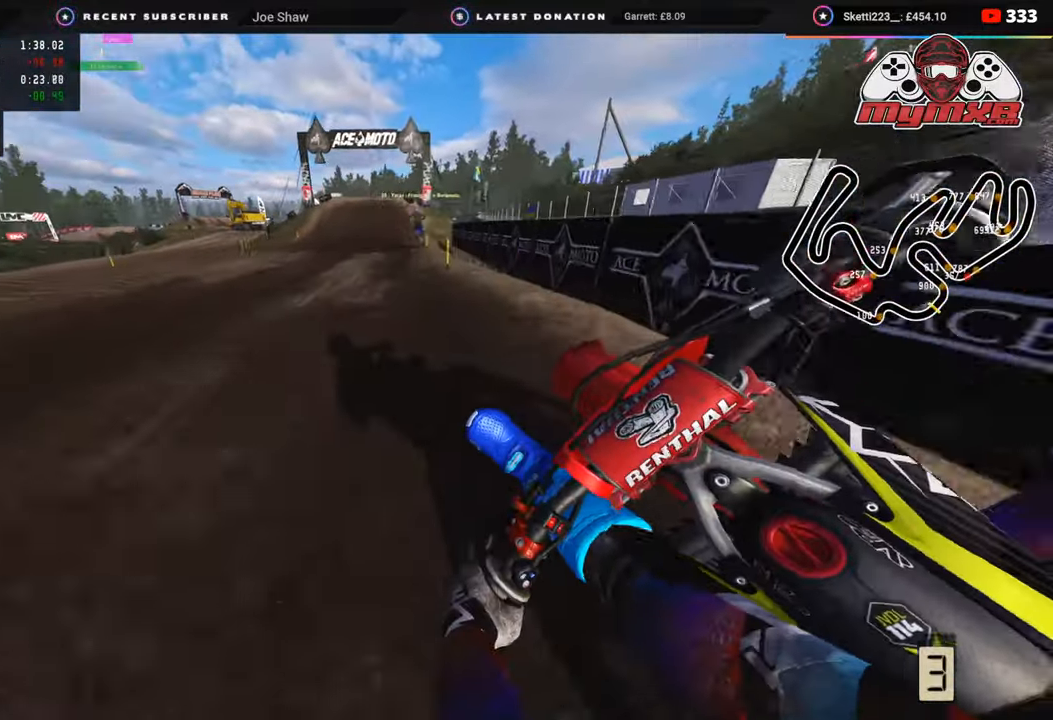
{"buttons": ["R2"], "left_stick": "up-left", "right_stick": "center", "events": [[317, "left_stick", "up"], [450, "left_stick", "up-left"], [467, "right_stick", "center"], [500, "R3", "up"]]}
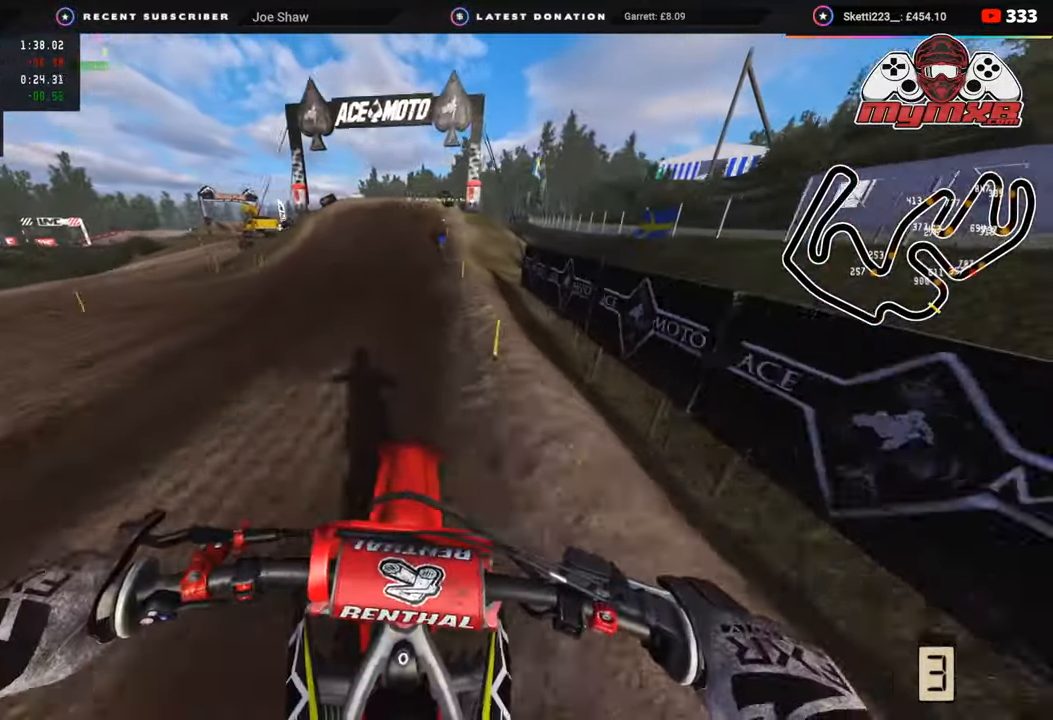
{"buttons": ["R2"], "left_stick": "center", "right_stick": "left", "events": [[50, "left_stick", "center"], [283, "left_stick", "right"], [333, "left_stick", "center"], [333, "right_stick", "left"]]}
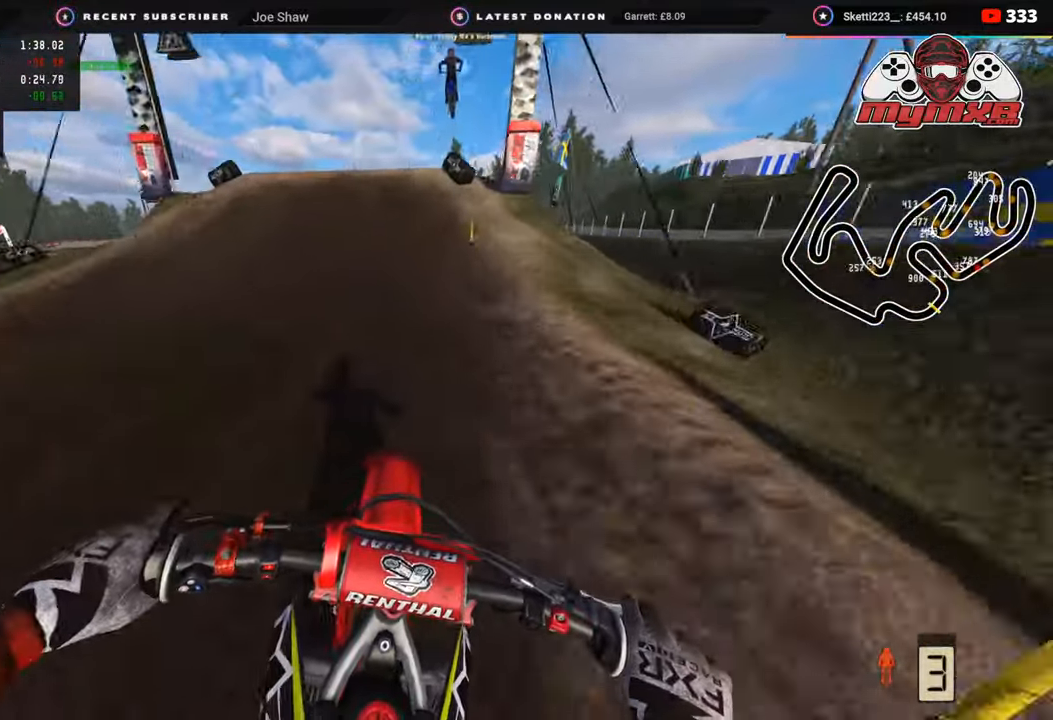
{"buttons": [], "left_stick": "right", "right_stick": "down-right", "events": [[17, "right_stick", "down-left"], [217, "left_stick", "left"], [217, "right_stick", "left"], [267, "R3", "down"], [317, "right_stick", "down-left"], [333, "R2", "up"], [467, "left_stick", "right"], [500, "R3", "up"], [500, "right_stick", "down-right"]]}
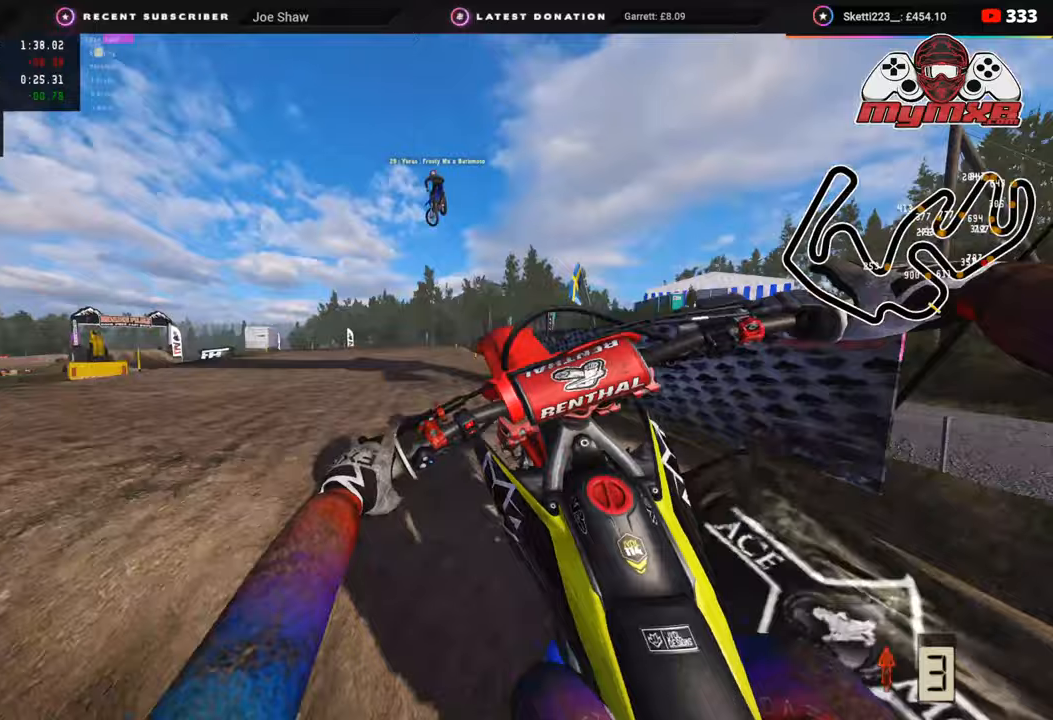
{"buttons": ["R2"], "left_stick": "center", "right_stick": "down-right", "events": [[283, "R2", "down"], [417, "left_stick", "center"]]}
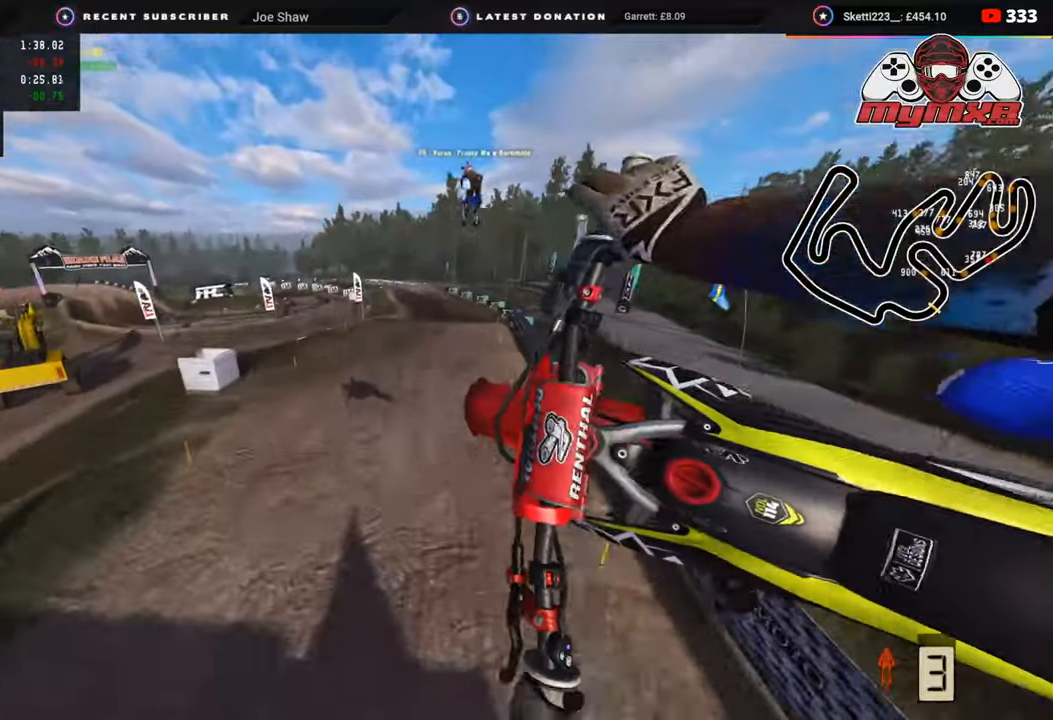
{"buttons": ["R2"], "left_stick": "center", "right_stick": "down-right", "events": []}
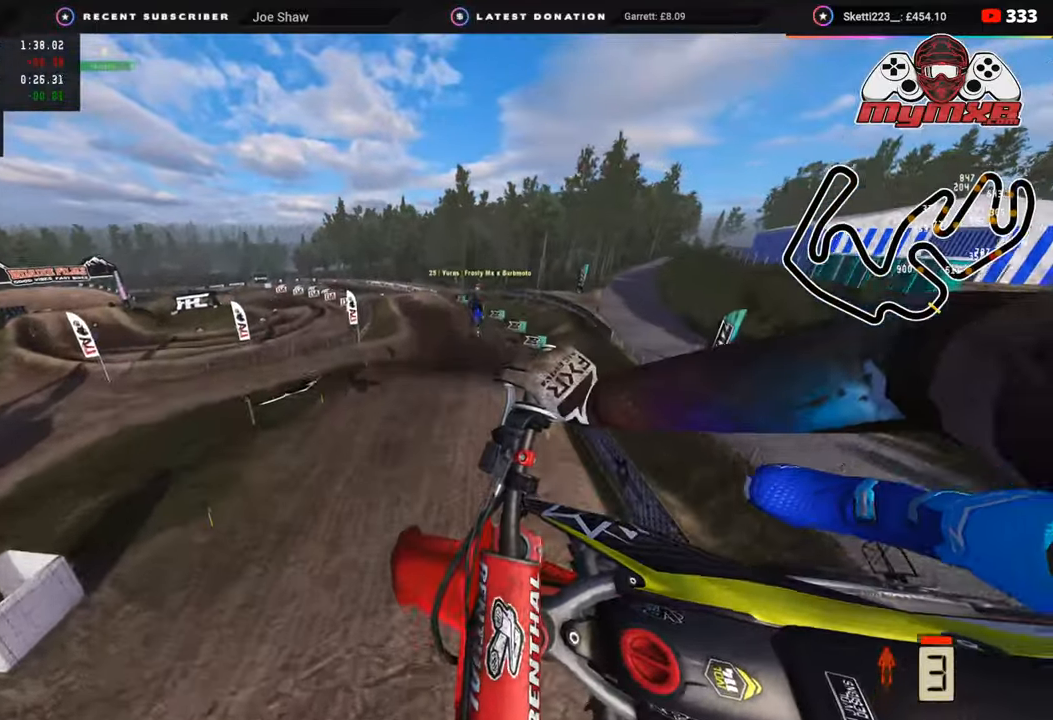
{"buttons": [], "left_stick": "center", "right_stick": "center", "events": [[50, "right_stick", "center"], [367, "R2", "up"]]}
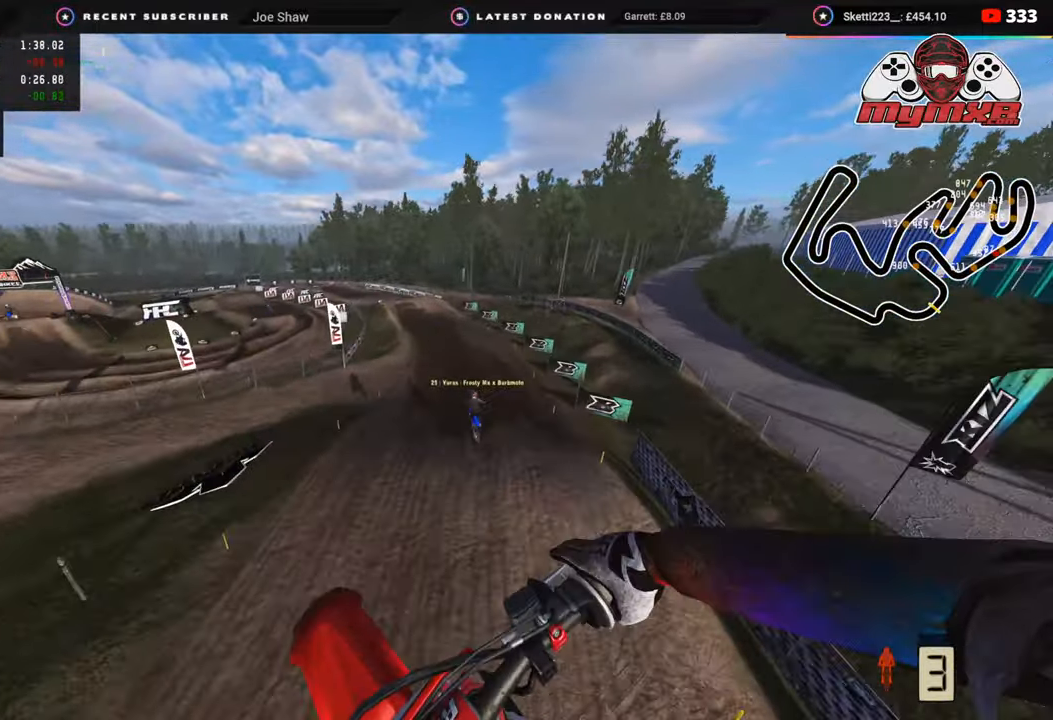
{"buttons": ["R2"], "left_stick": "up-right", "right_stick": "up-left", "events": [[167, "right_stick", "up-left"], [183, "R2", "down"], [317, "left_stick", "up-right"]]}
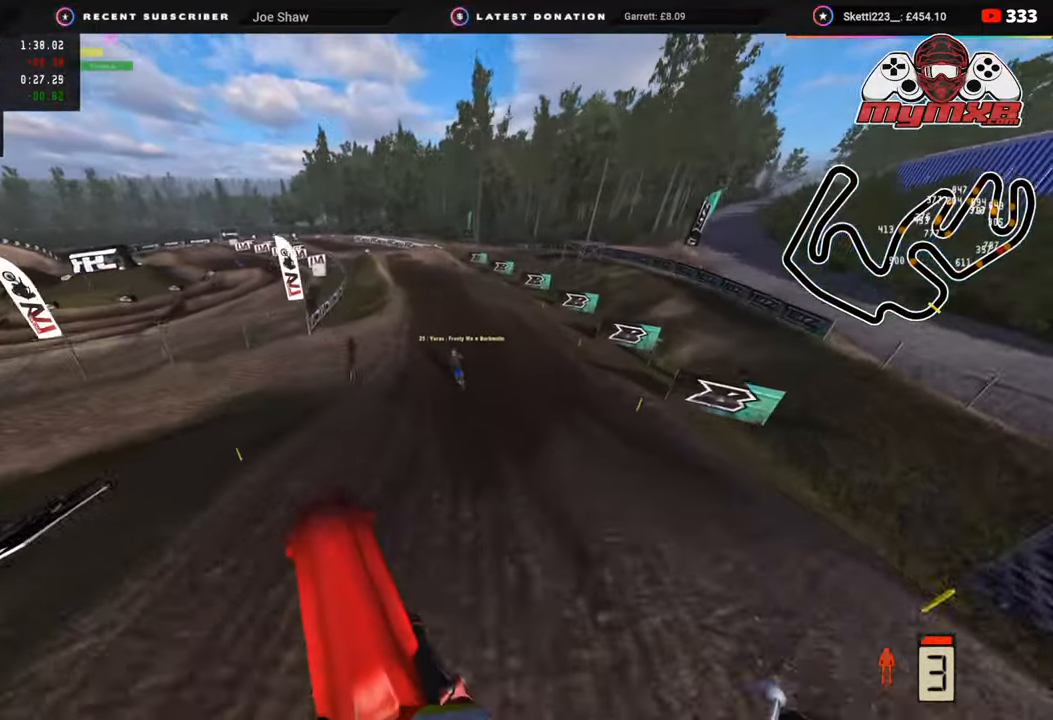
{"buttons": ["R2", "R3"], "left_stick": "center", "right_stick": "left", "events": [[233, "left_stick", "center"], [333, "right_stick", "left"], [350, "R3", "down"]]}
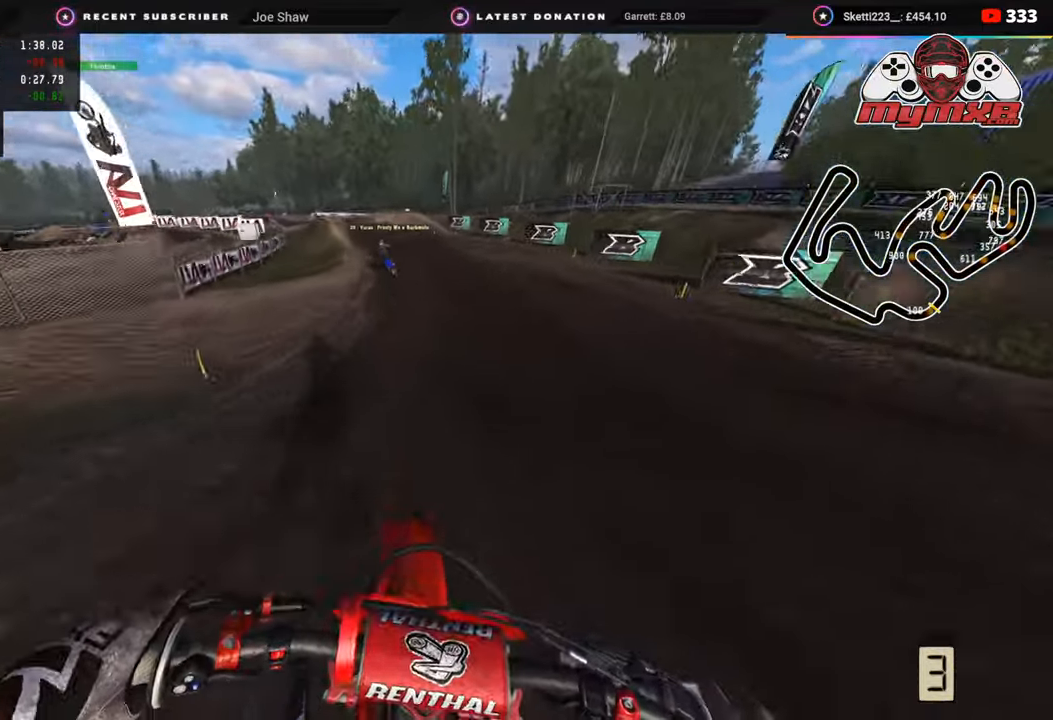
{"buttons": ["R2", "R3"], "left_stick": "down-left", "right_stick": "down", "events": [[17, "left_stick", "down"], [117, "left_stick", "down-left"], [117, "right_stick", "down-left"], [250, "right_stick", "down"]]}